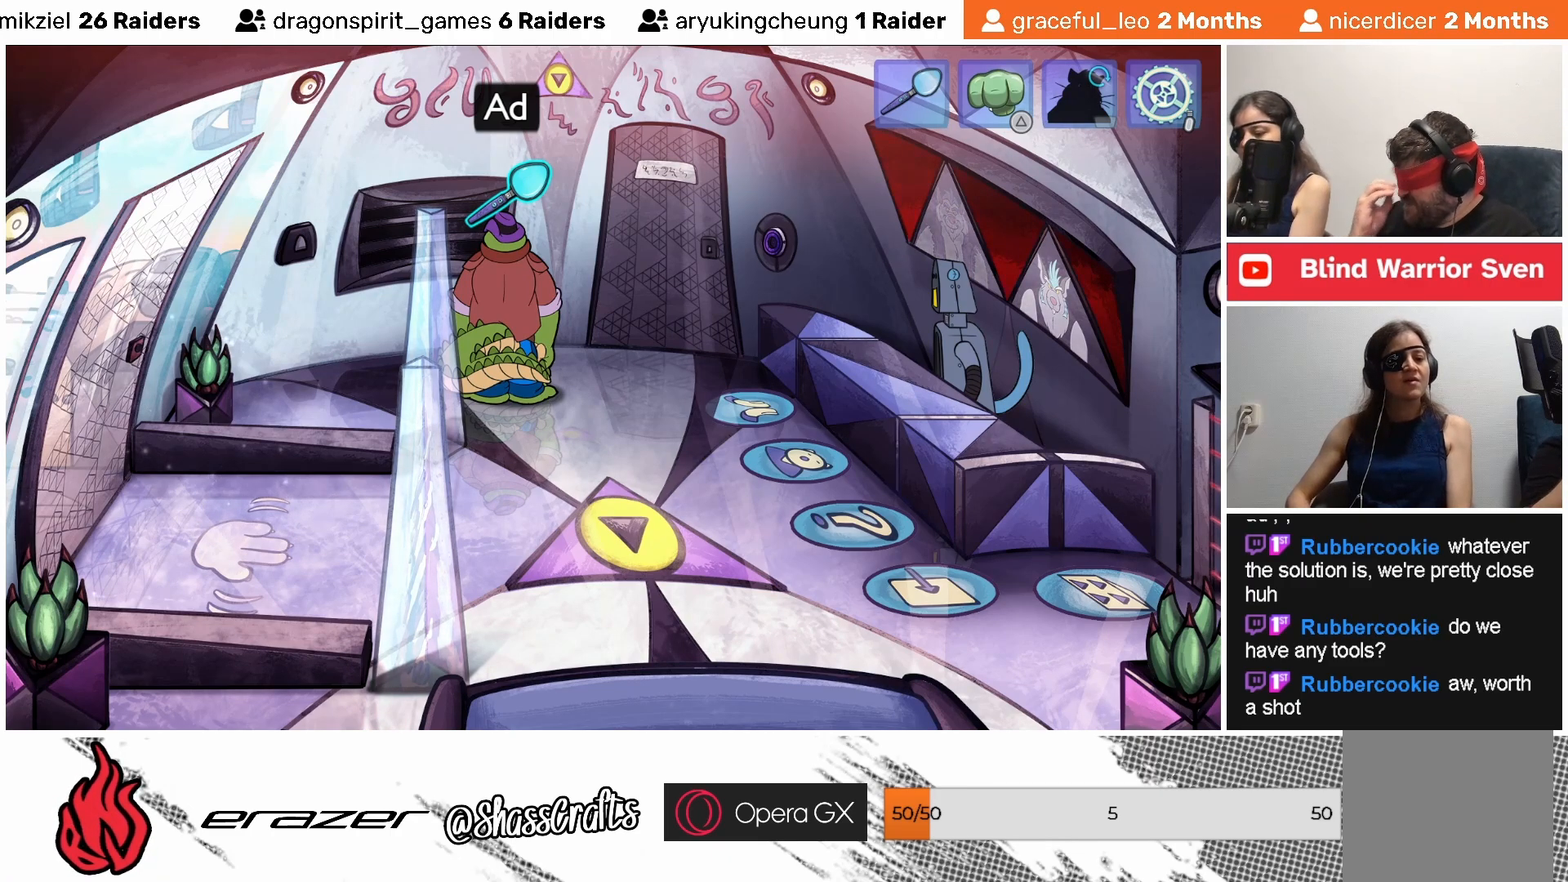
Gameplay with a controller (PlayStation layout); each line is a JSON object with the inputs held at the frame after it. "events" lists button and stick changes between this image and that frame as [ms after this image, input, new state], when the widget could be followed in between. Not read: right_stick.
{"buttons": [], "left_stick": "center", "events": [[33, "DPAD_LEFT", "down"], [167, "DPAD_LEFT", "up"]]}
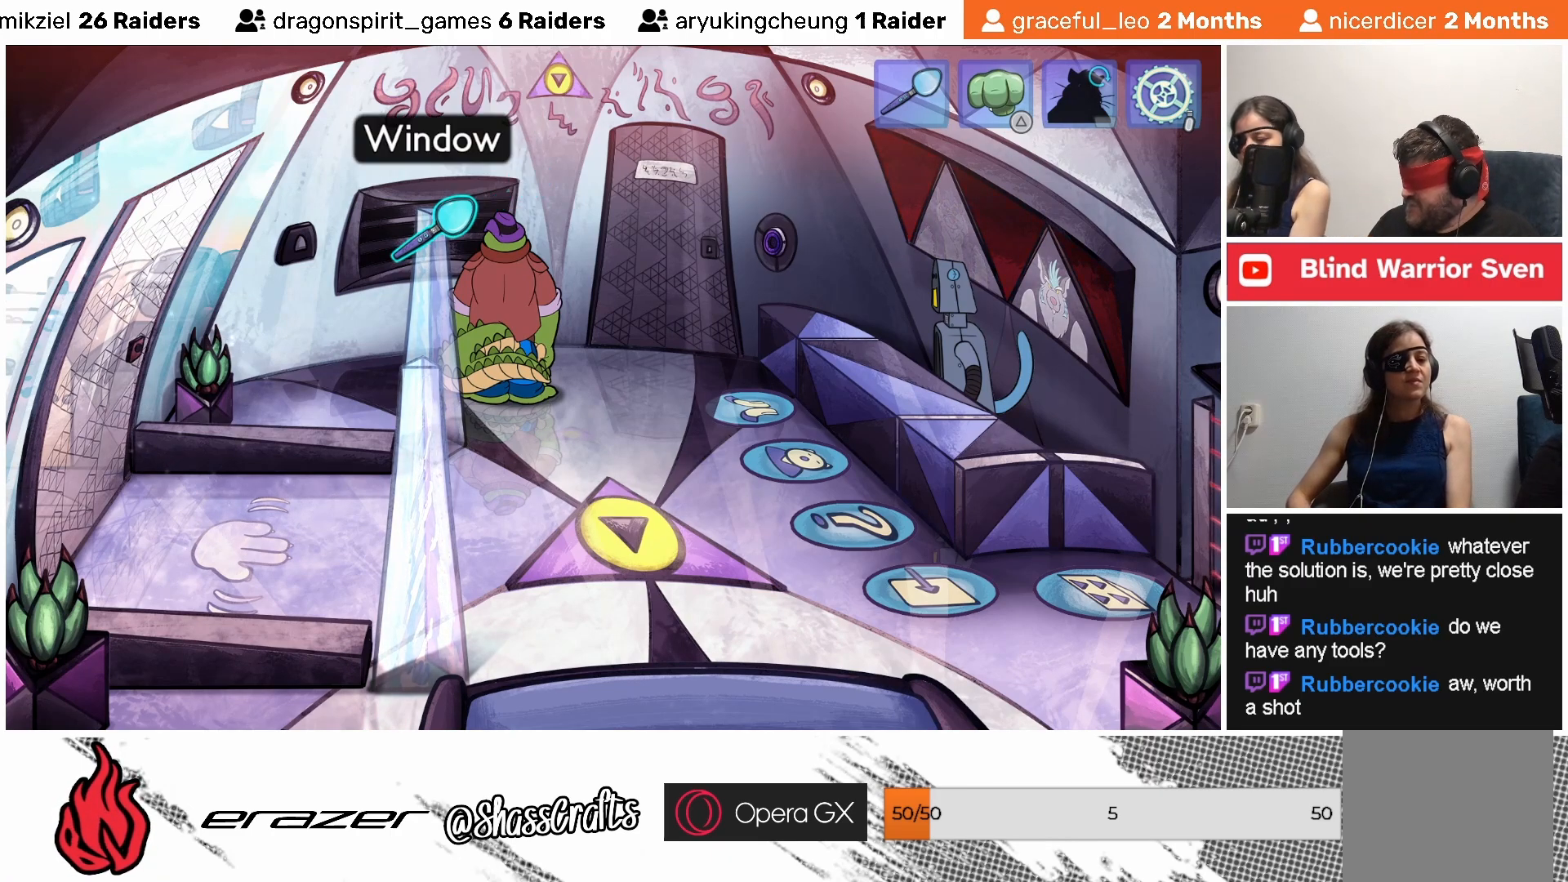
{"buttons": [], "left_stick": "center", "events": []}
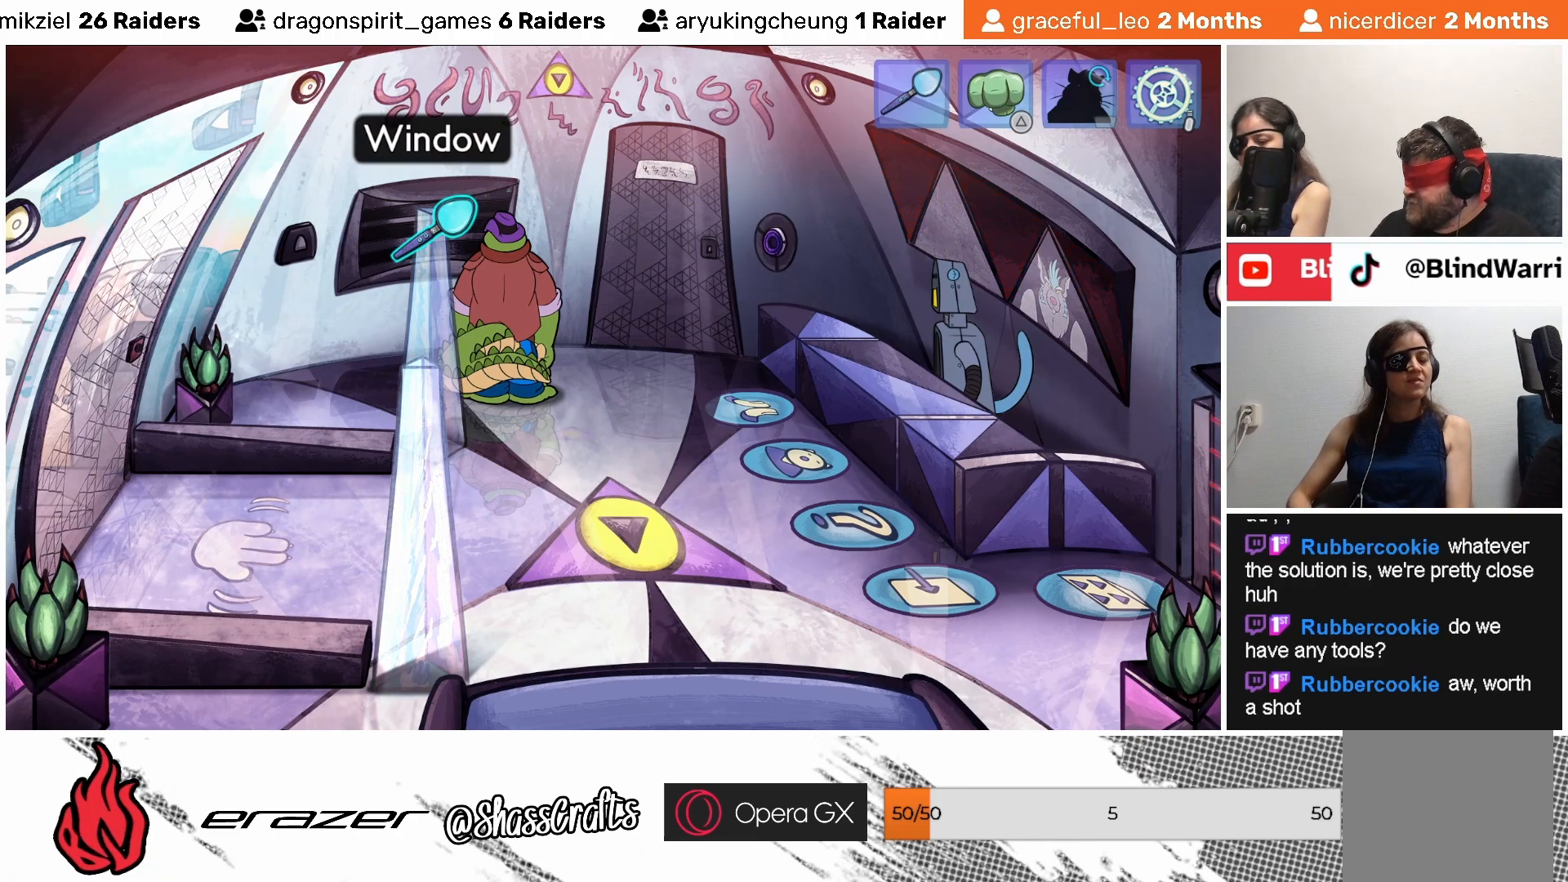
{"buttons": [], "left_stick": "center", "events": []}
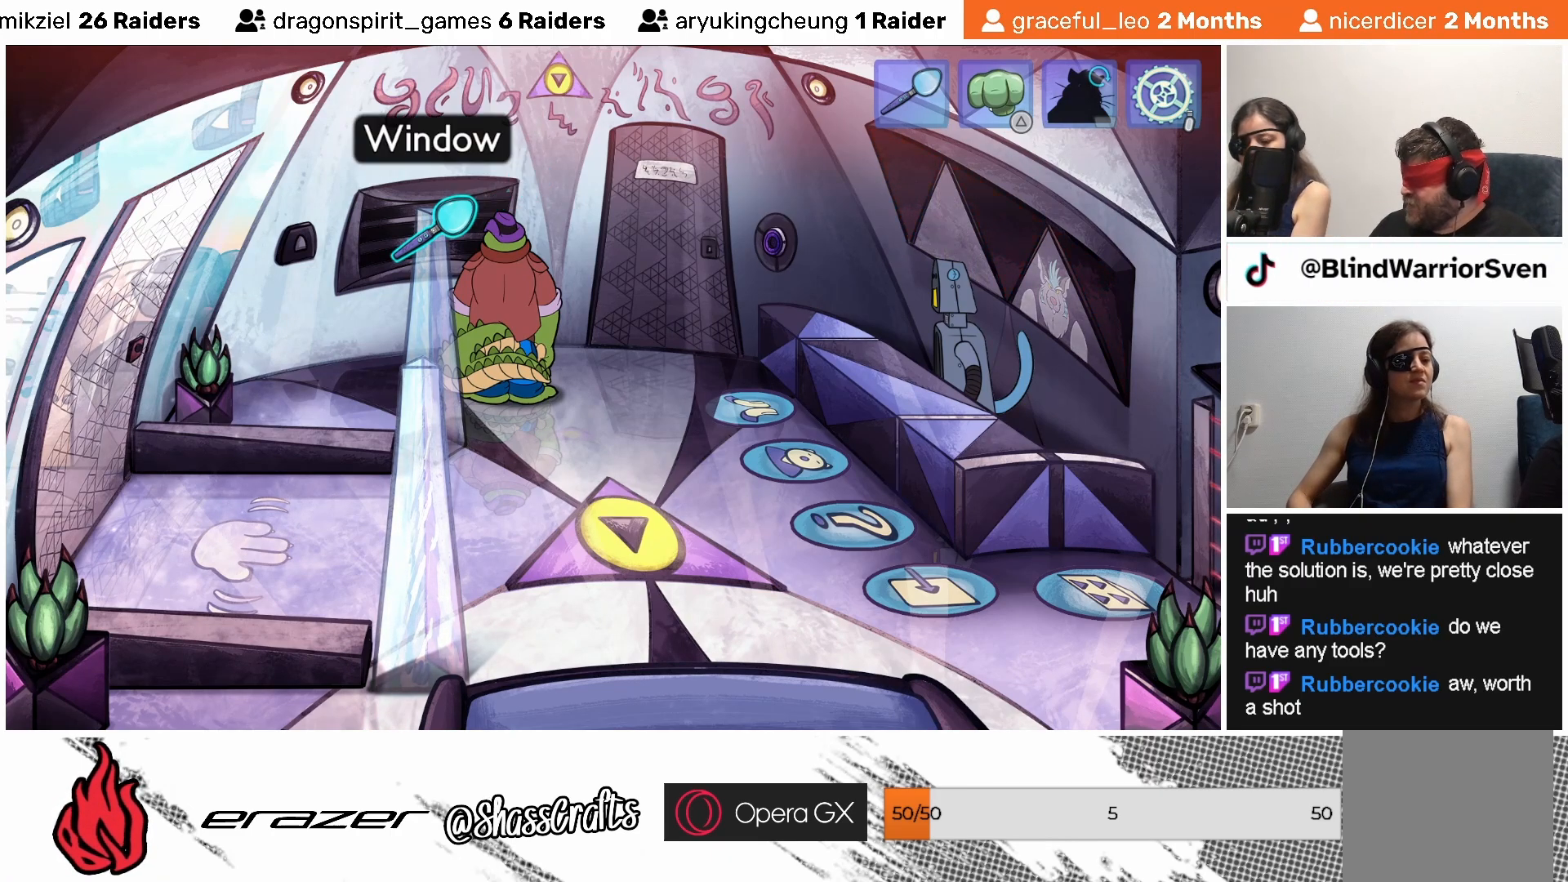
{"buttons": [], "left_stick": "center", "events": []}
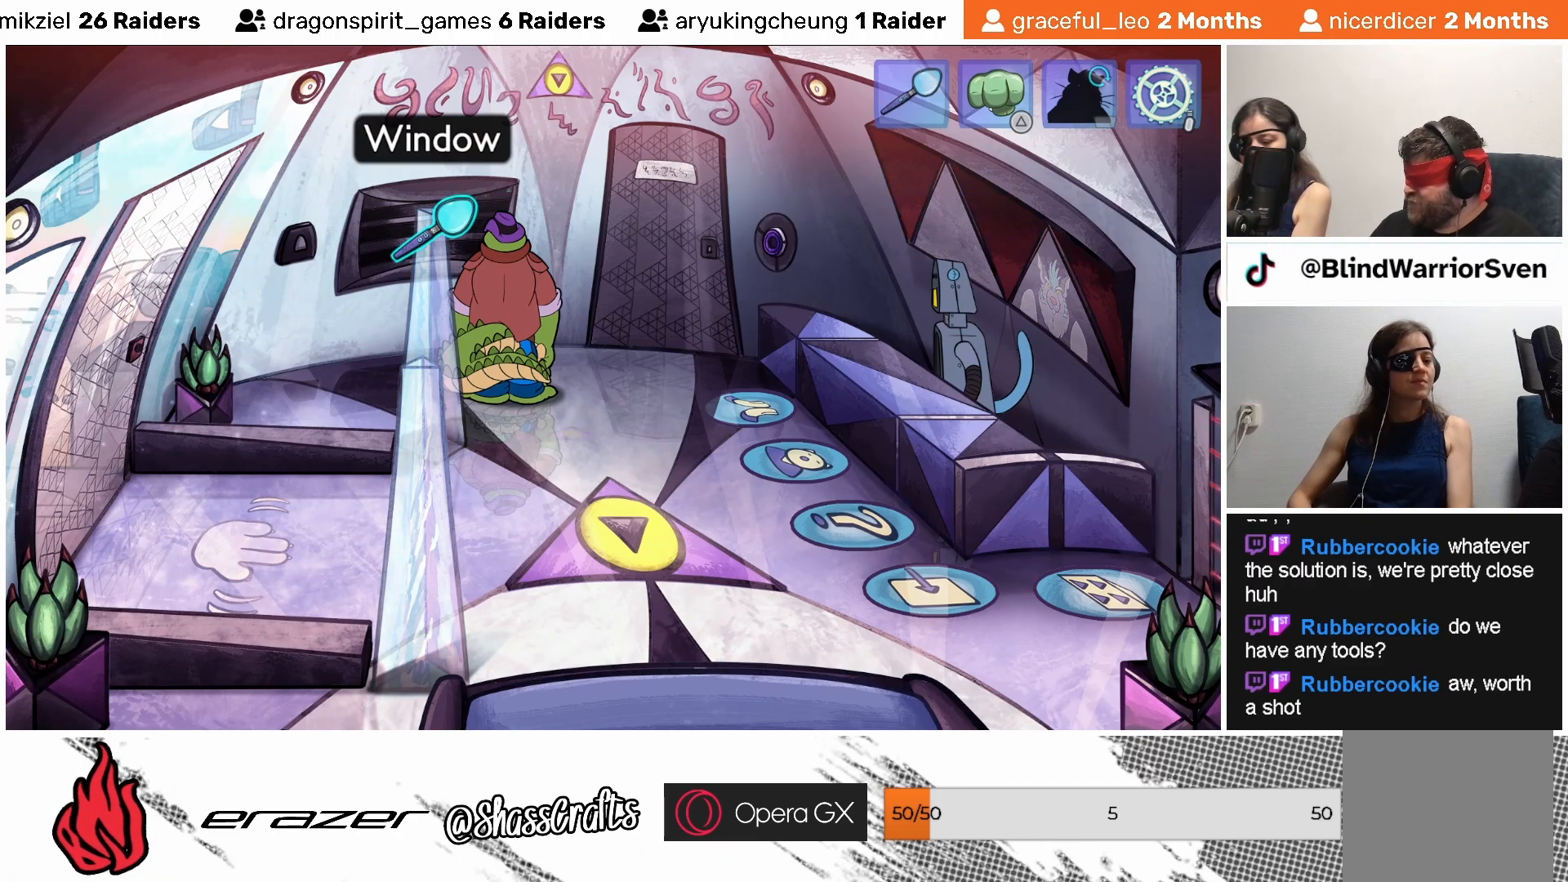
{"buttons": [], "left_stick": "center", "events": [[317, "CROSS", "down"], [383, "CROSS", "up"]]}
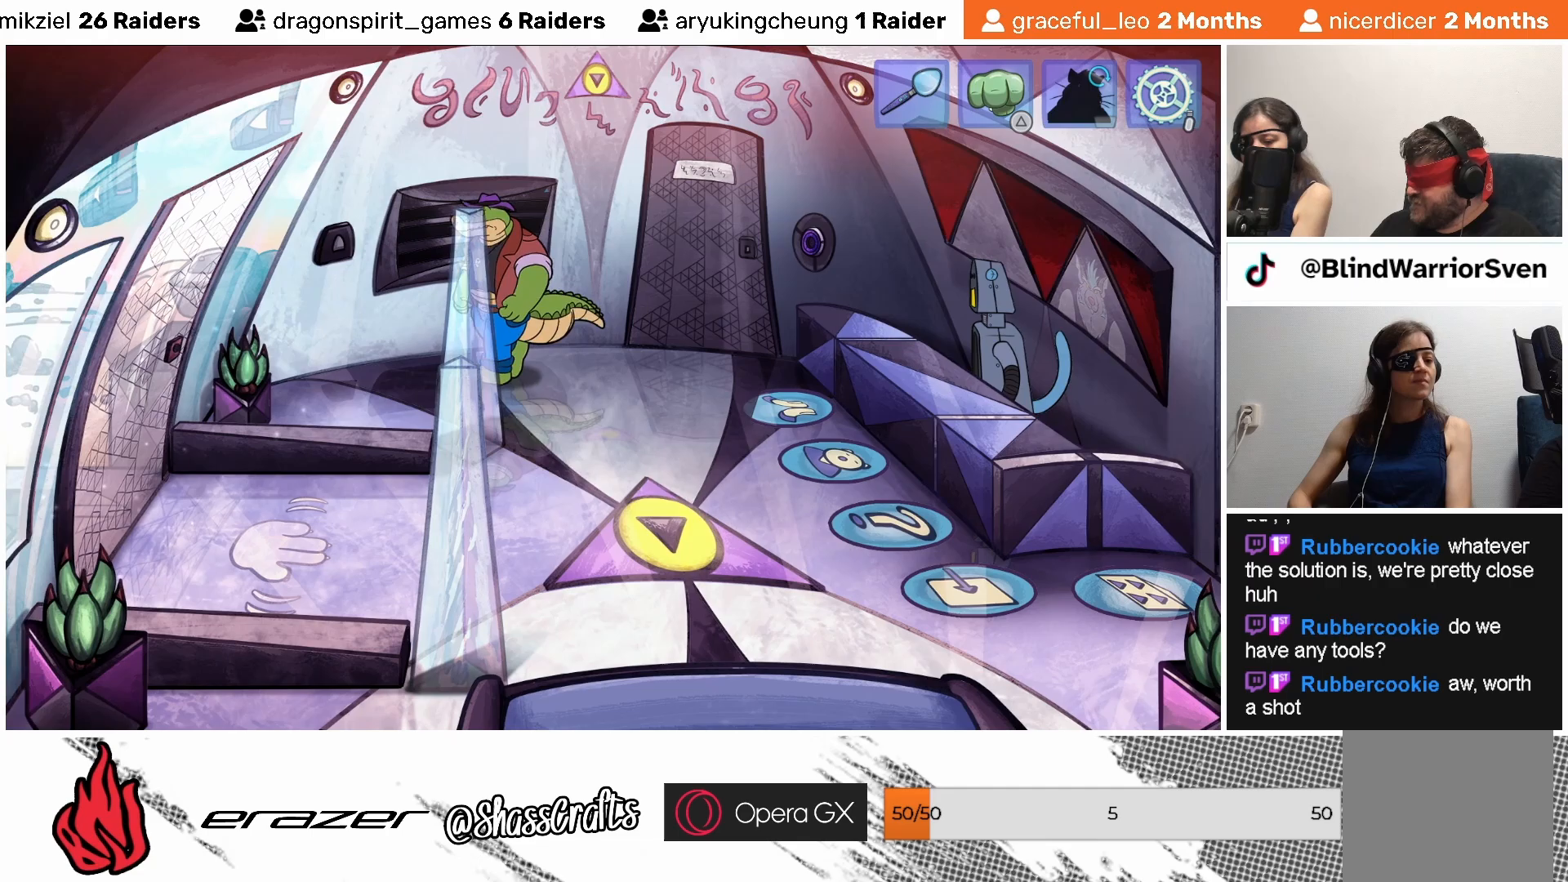
{"buttons": [], "left_stick": "center", "events": []}
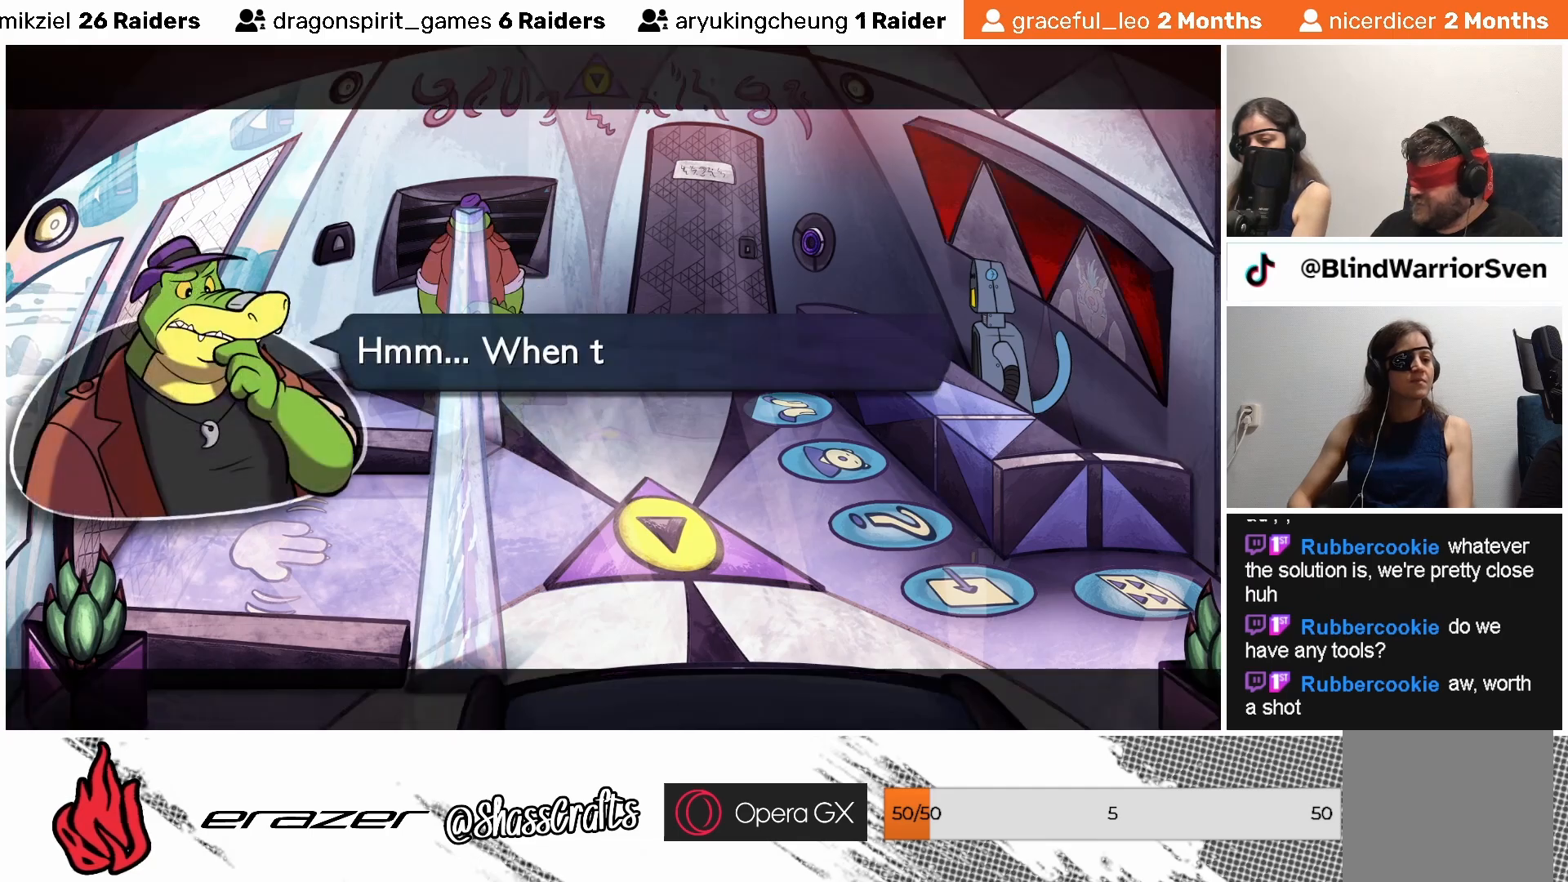
{"buttons": [], "left_stick": "center", "events": [[233, "CROSS", "down"], [367, "CROSS", "up"]]}
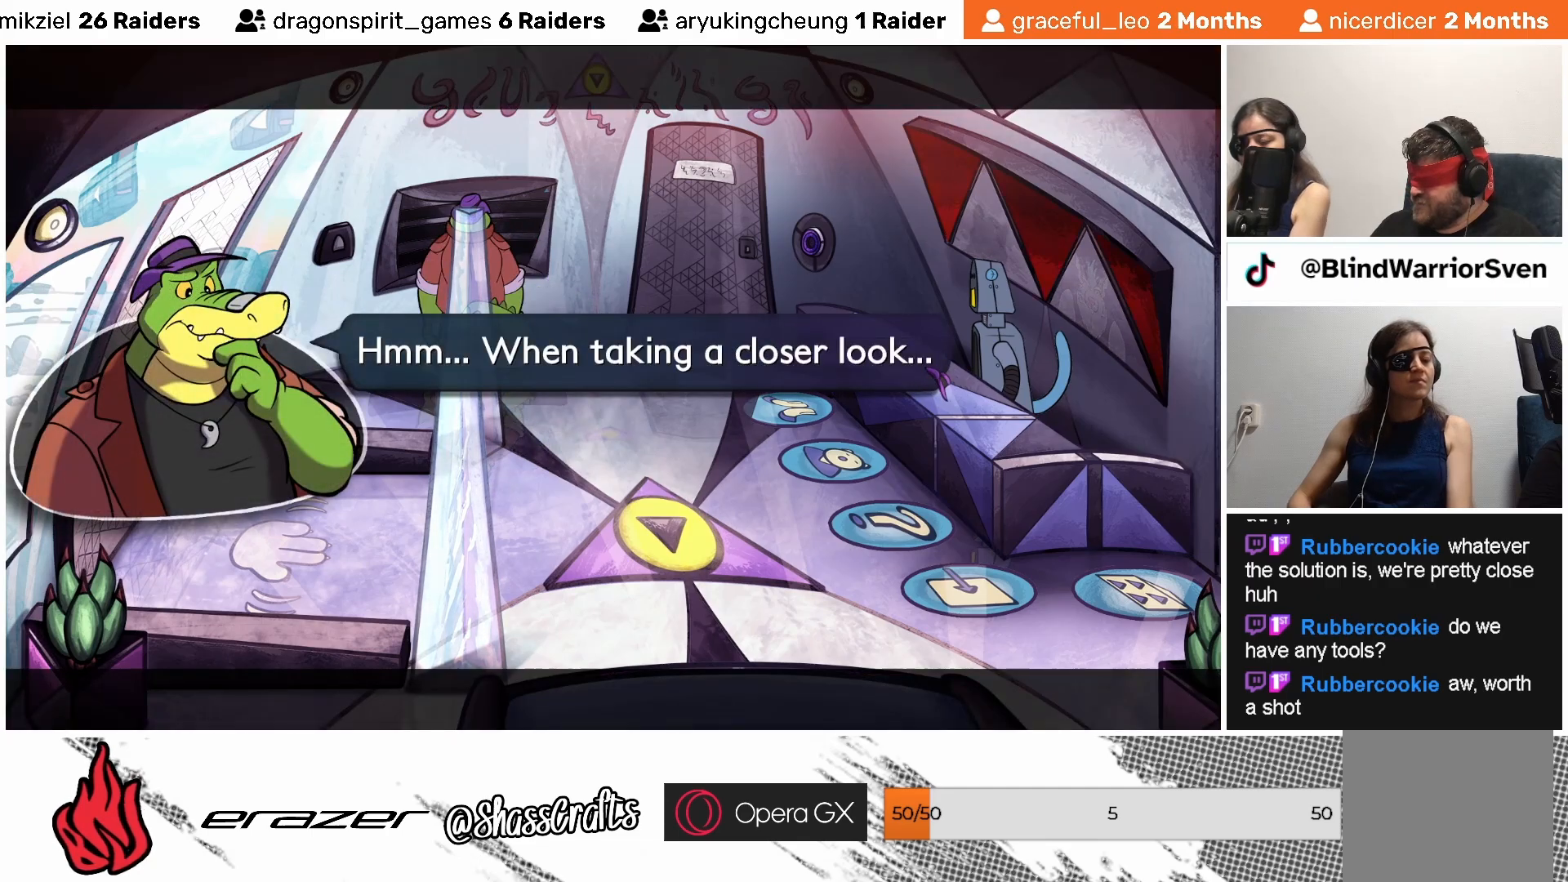
{"buttons": ["DPAD_LEFT"], "left_stick": "center", "events": [[83, "DPAD_LEFT", "down"], [183, "DPAD_LEFT", "up"], [333, "DPAD_LEFT", "down"], [417, "DPAD_LEFT", "up"], [483, "DPAD_LEFT", "down"]]}
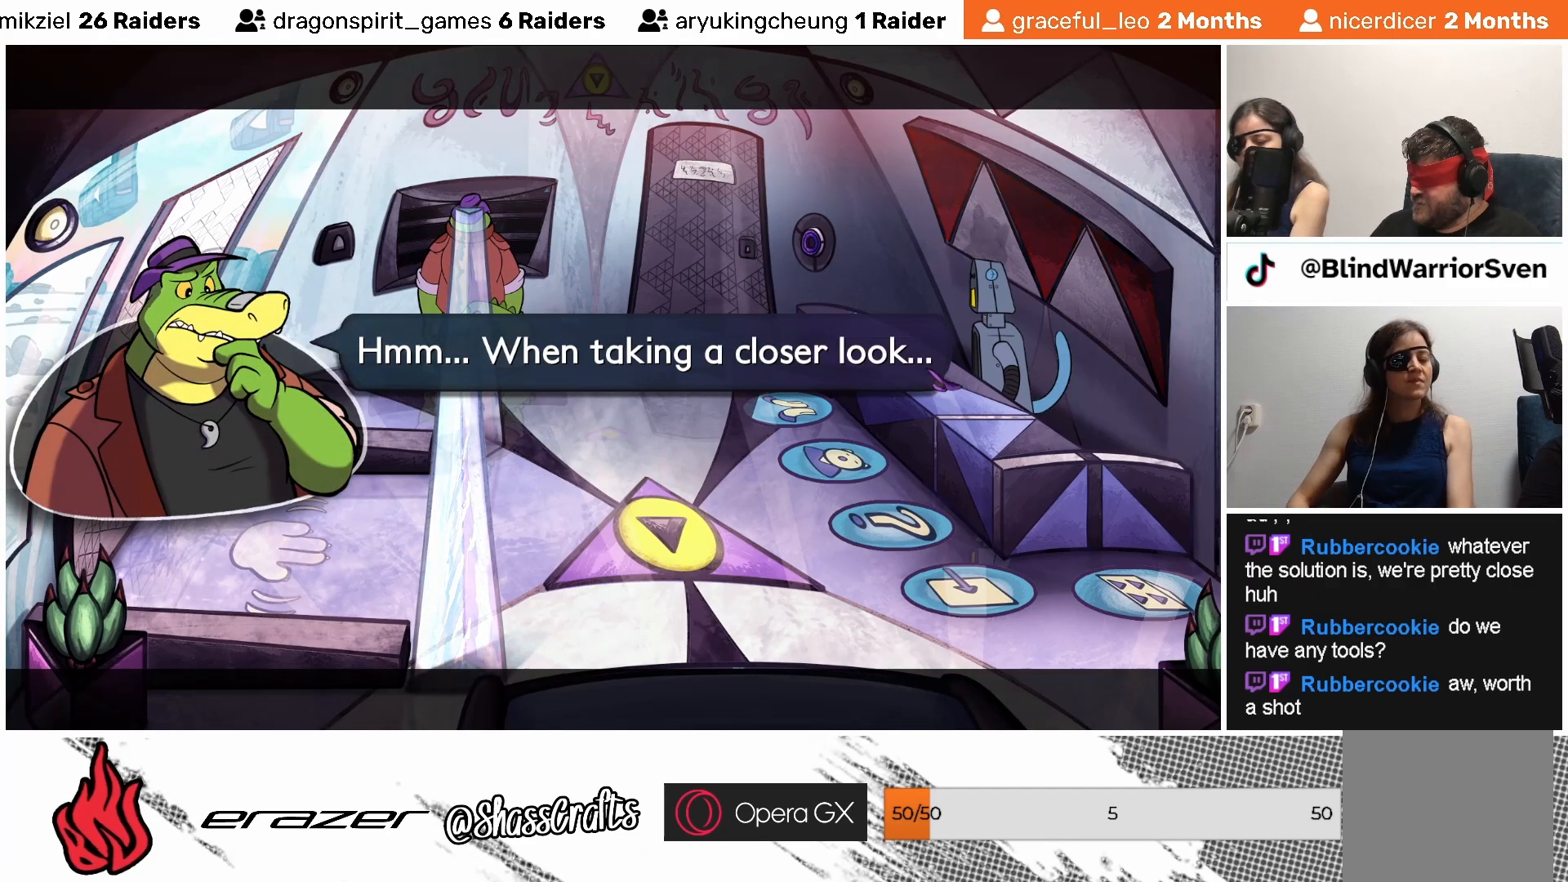
{"buttons": [], "left_stick": "center", "events": [[117, "DPAD_LEFT", "up"], [183, "CROSS", "down"], [317, "CROSS", "up"]]}
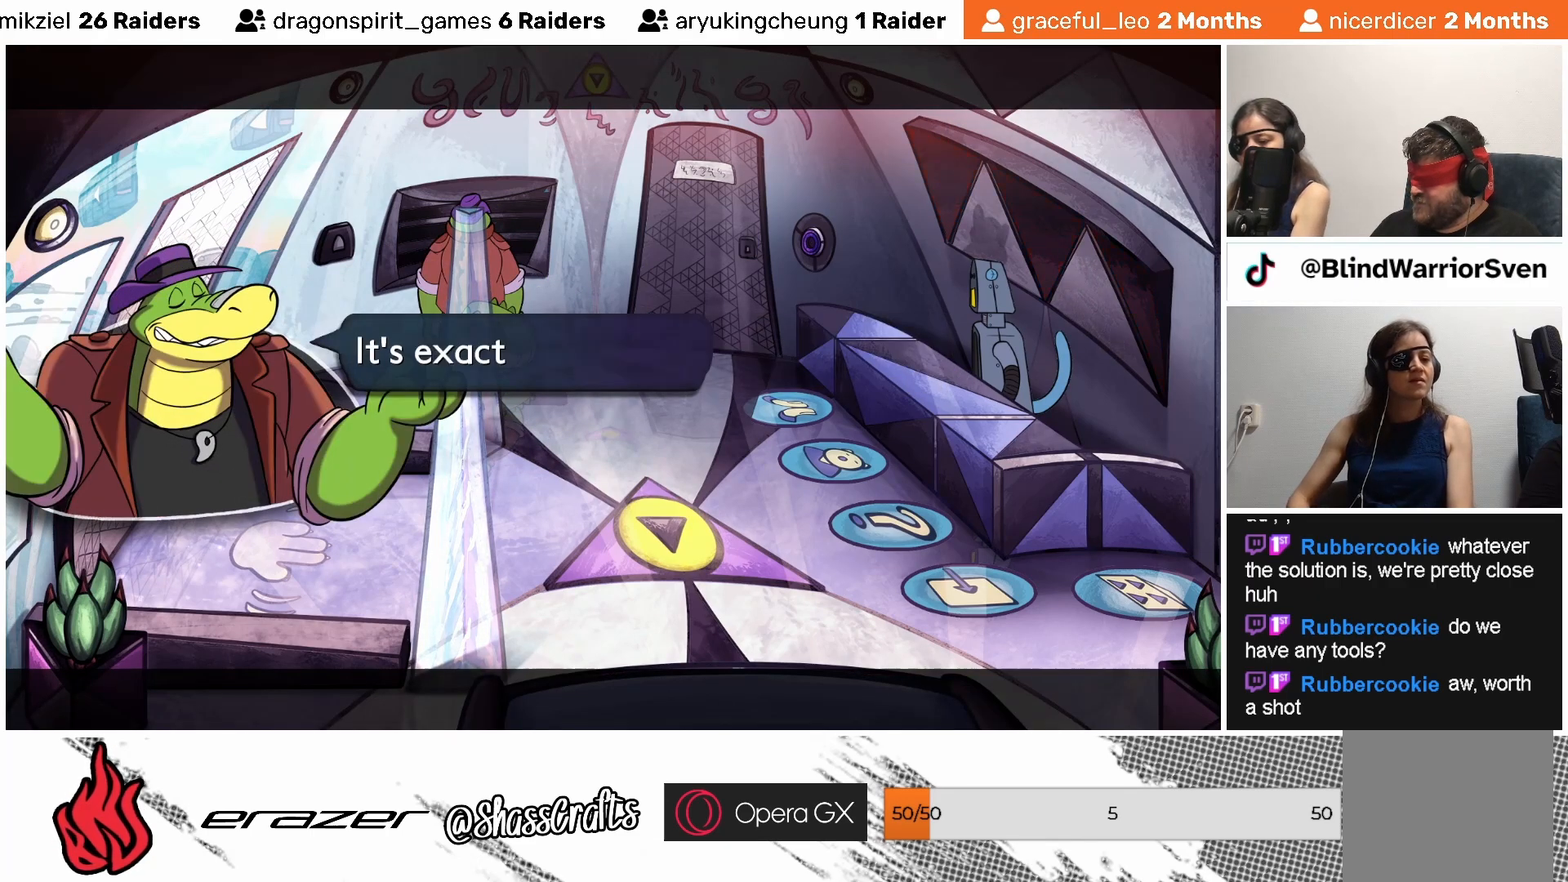
{"buttons": [], "left_stick": "center", "events": [[33, "DPAD_LEFT", "down"], [167, "DPAD_LEFT", "up"]]}
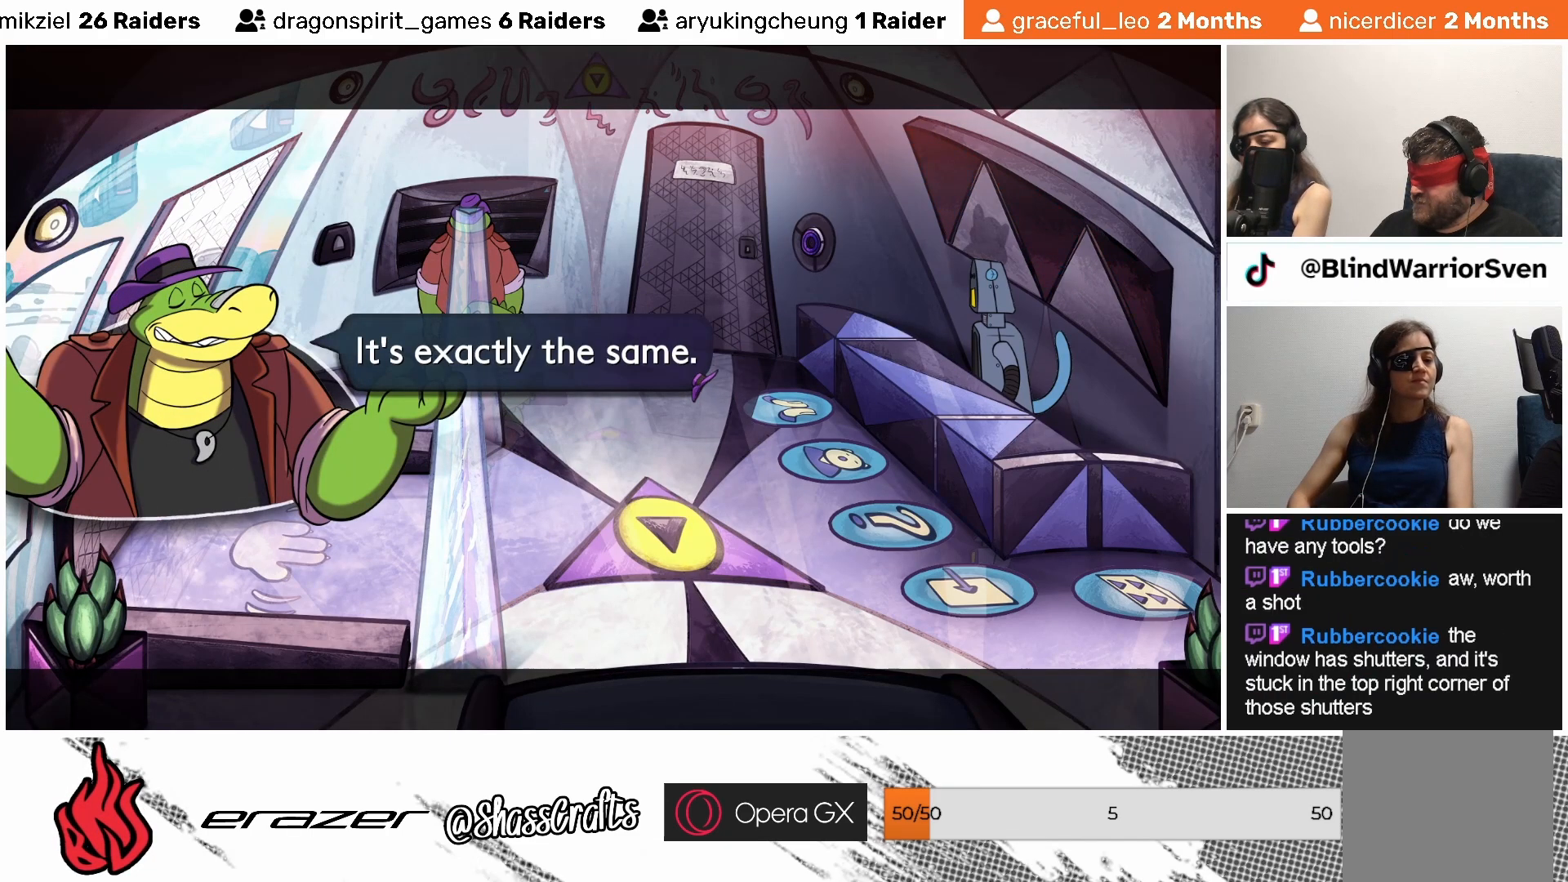
{"buttons": [], "left_stick": "center", "events": []}
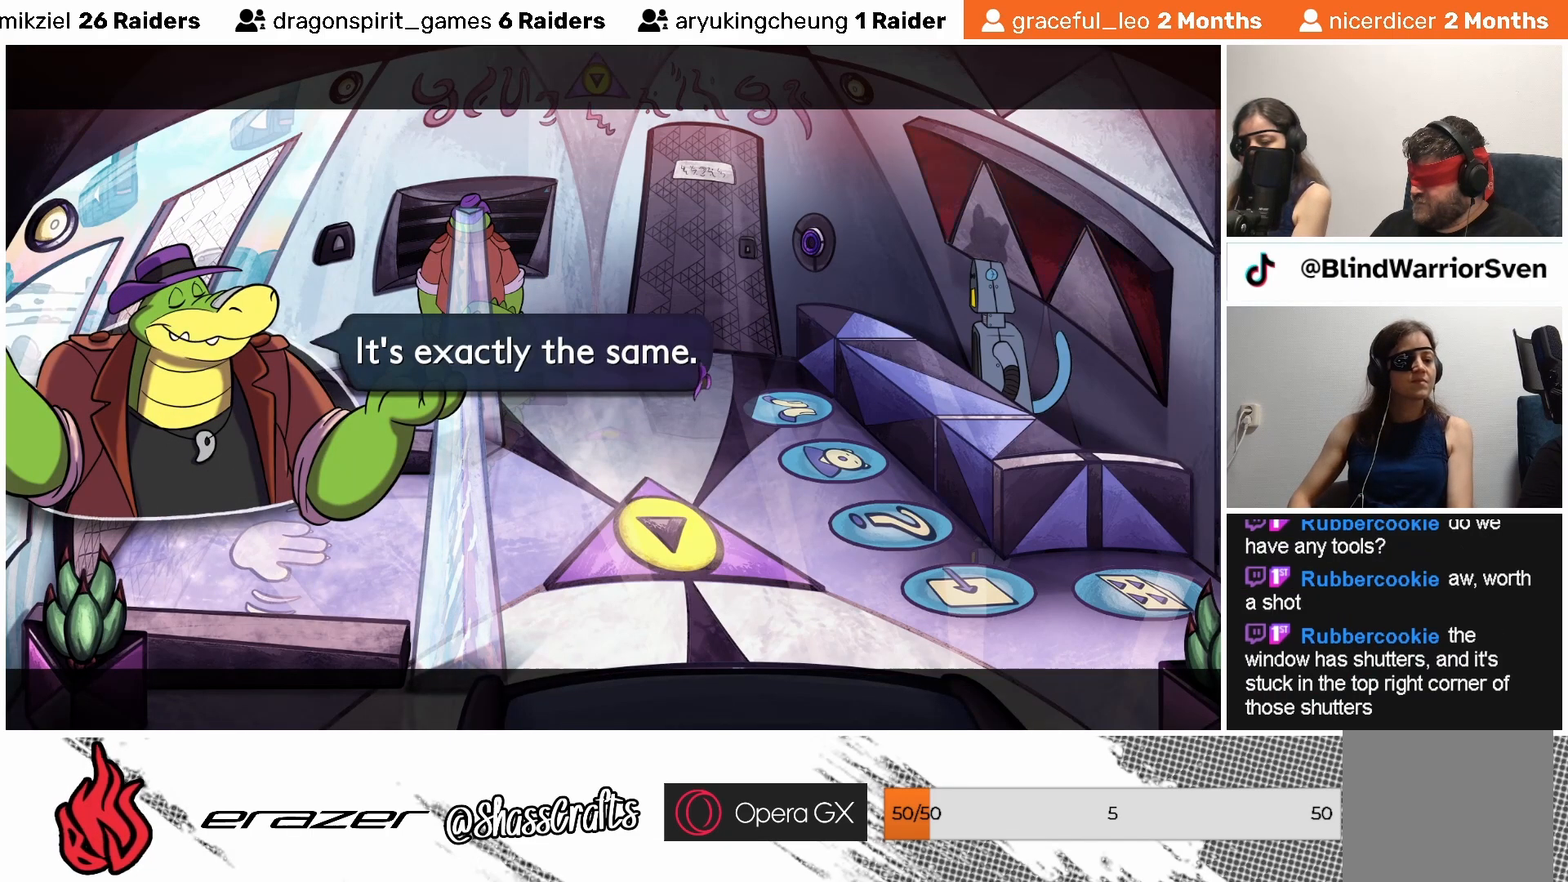
{"buttons": [], "left_stick": "center", "events": []}
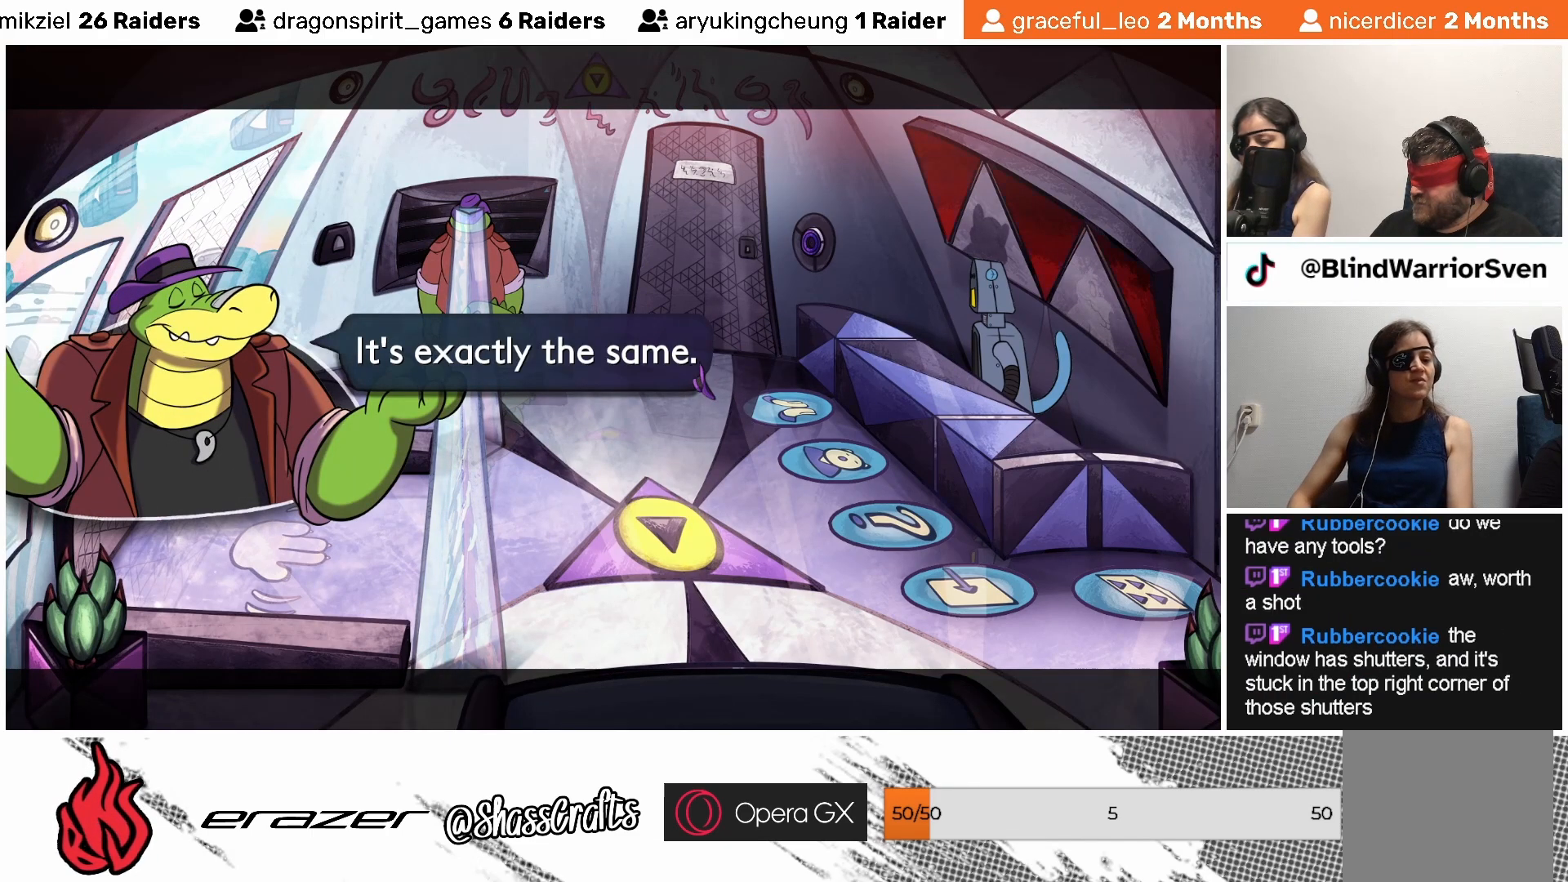
{"buttons": [], "left_stick": "center", "events": [[333, "CROSS", "down"], [417, "CROSS", "up"]]}
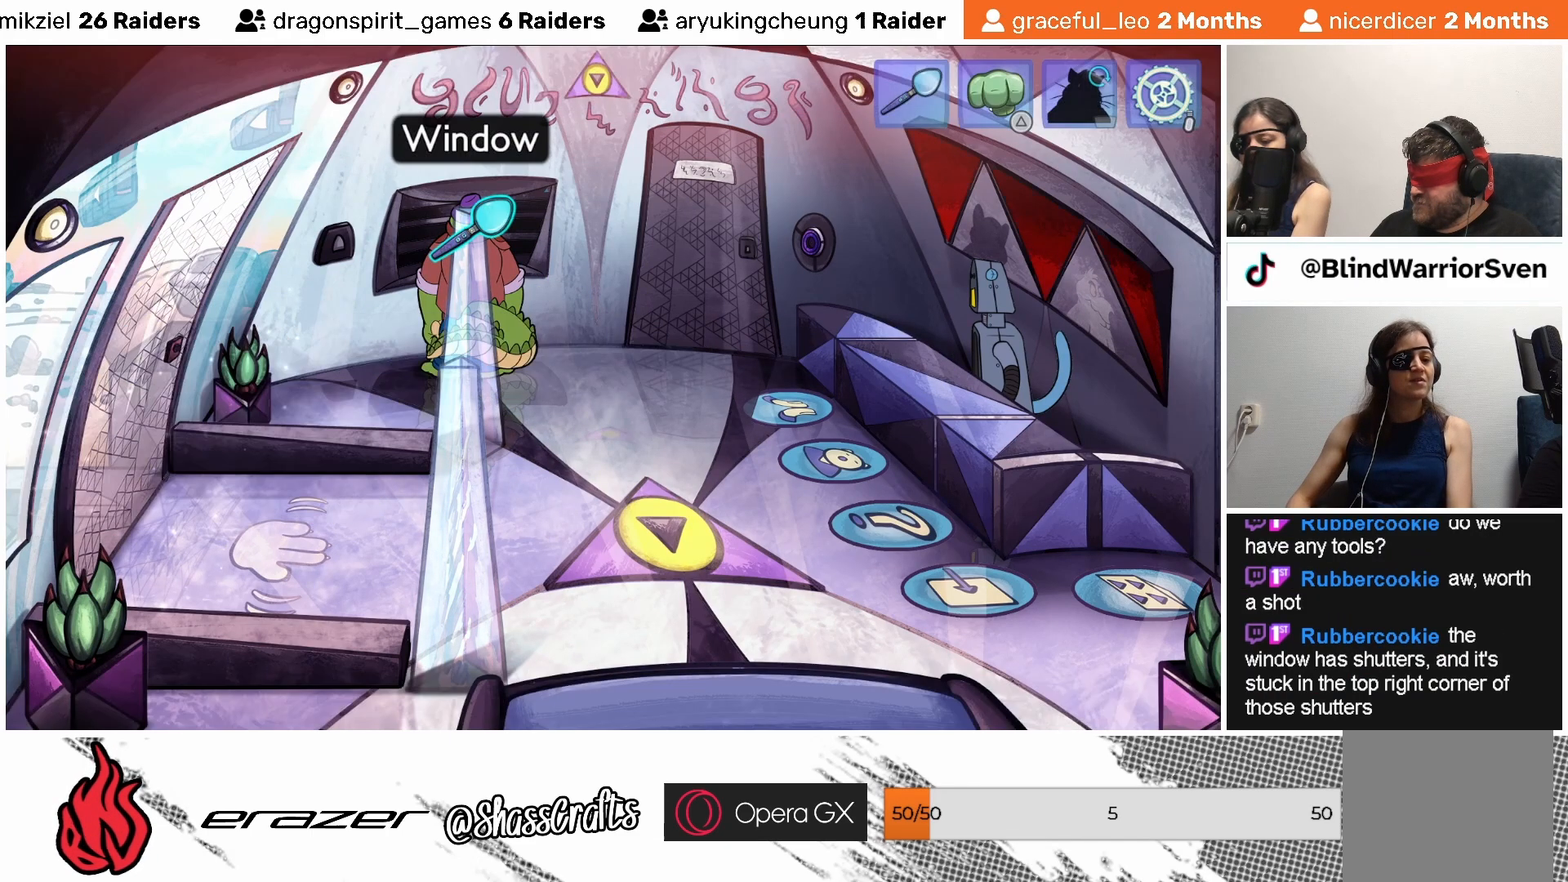
{"buttons": [], "left_stick": "center", "events": [[233, "DPAD_LEFT", "down"], [333, "DPAD_LEFT", "up"]]}
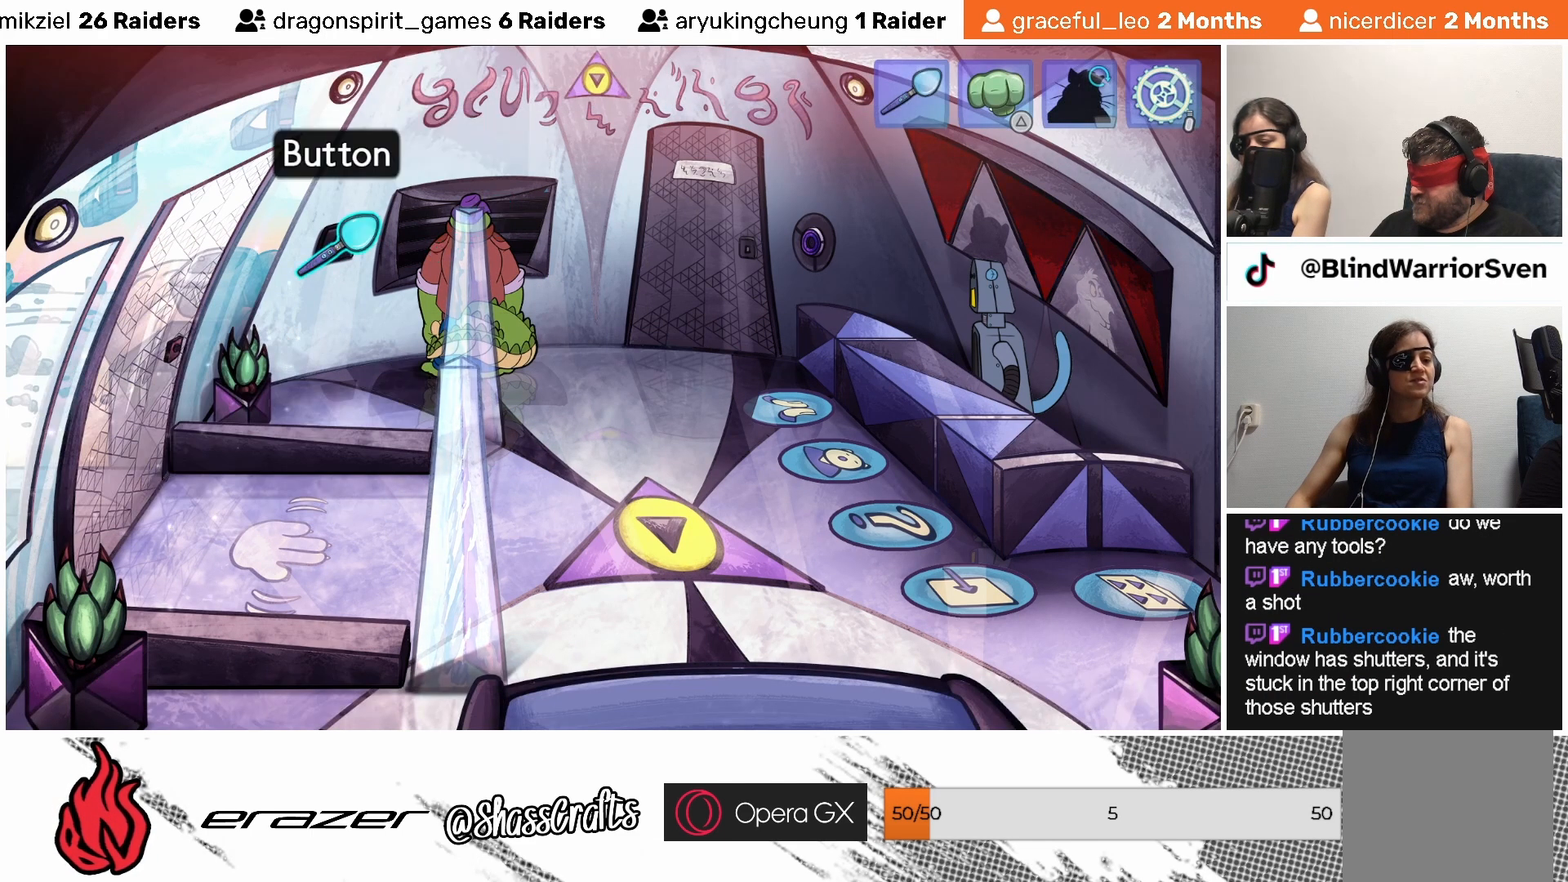
{"buttons": [], "left_stick": "center", "events": [[233, "DPAD_LEFT", "down"], [317, "DPAD_LEFT", "up"]]}
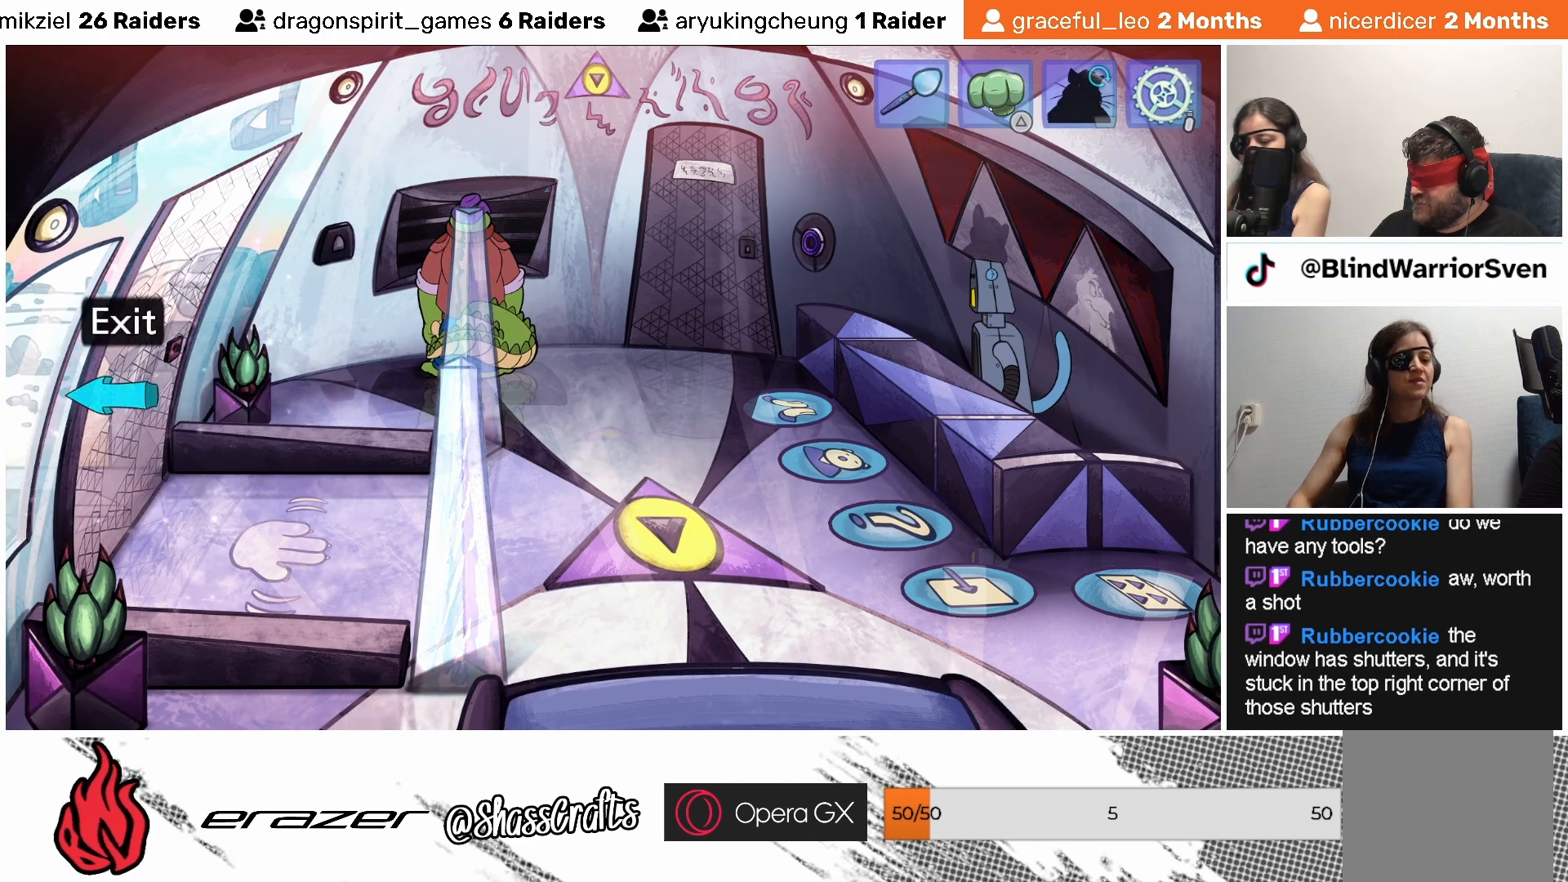
{"buttons": [], "left_stick": "center", "events": [[233, "CIRCLE", "down"], [333, "CIRCLE", "up"]]}
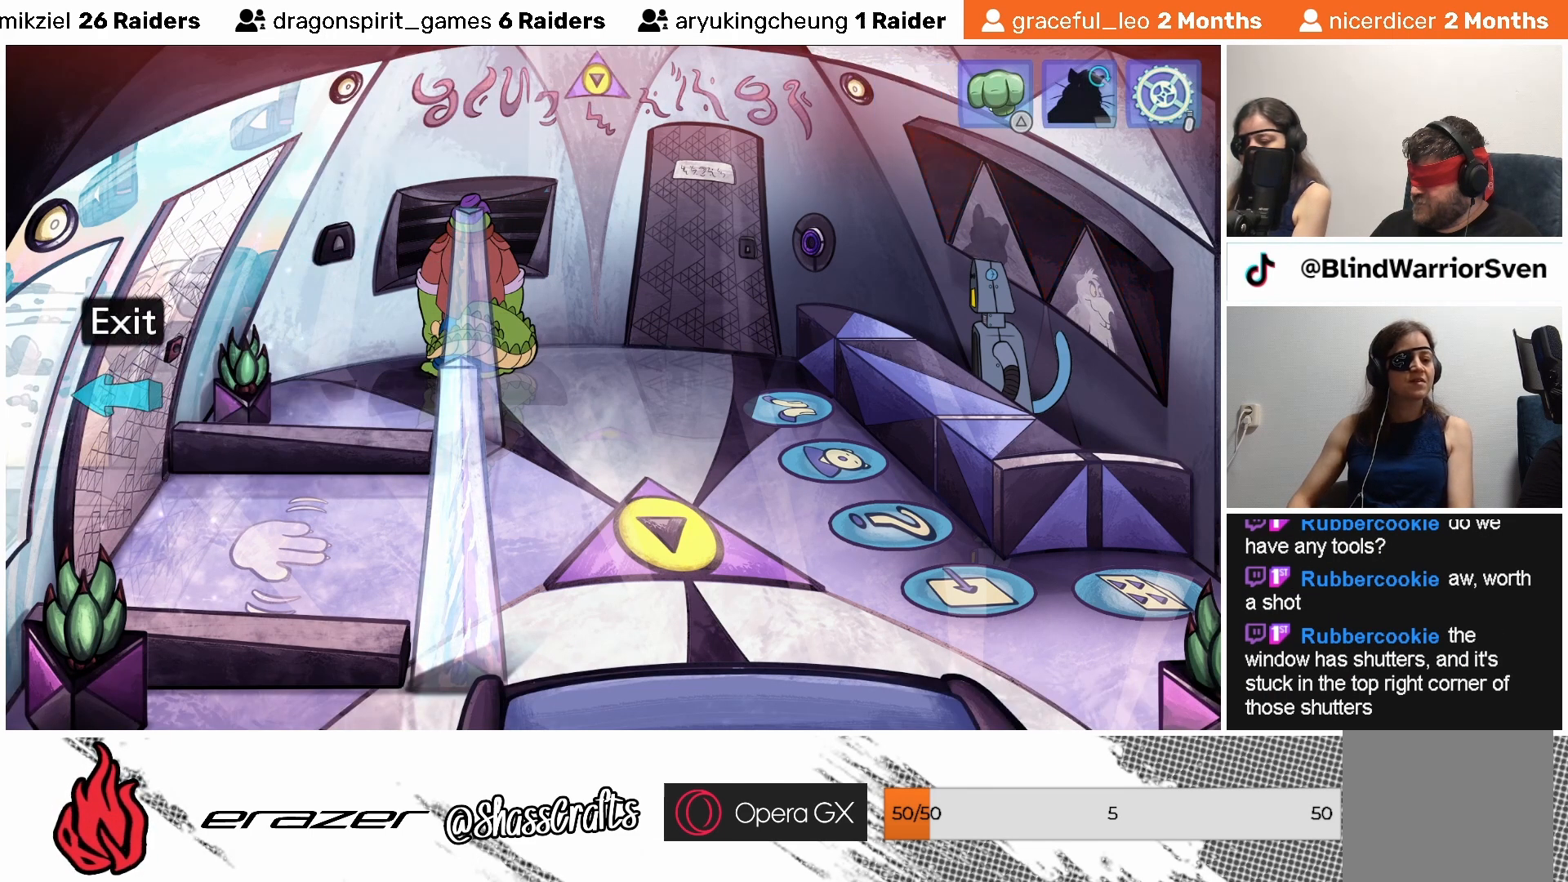
{"buttons": ["DPAD_LEFT"], "left_stick": "center", "events": [[167, "DPAD_LEFT", "down"], [283, "DPAD_LEFT", "up"], [433, "DPAD_LEFT", "down"]]}
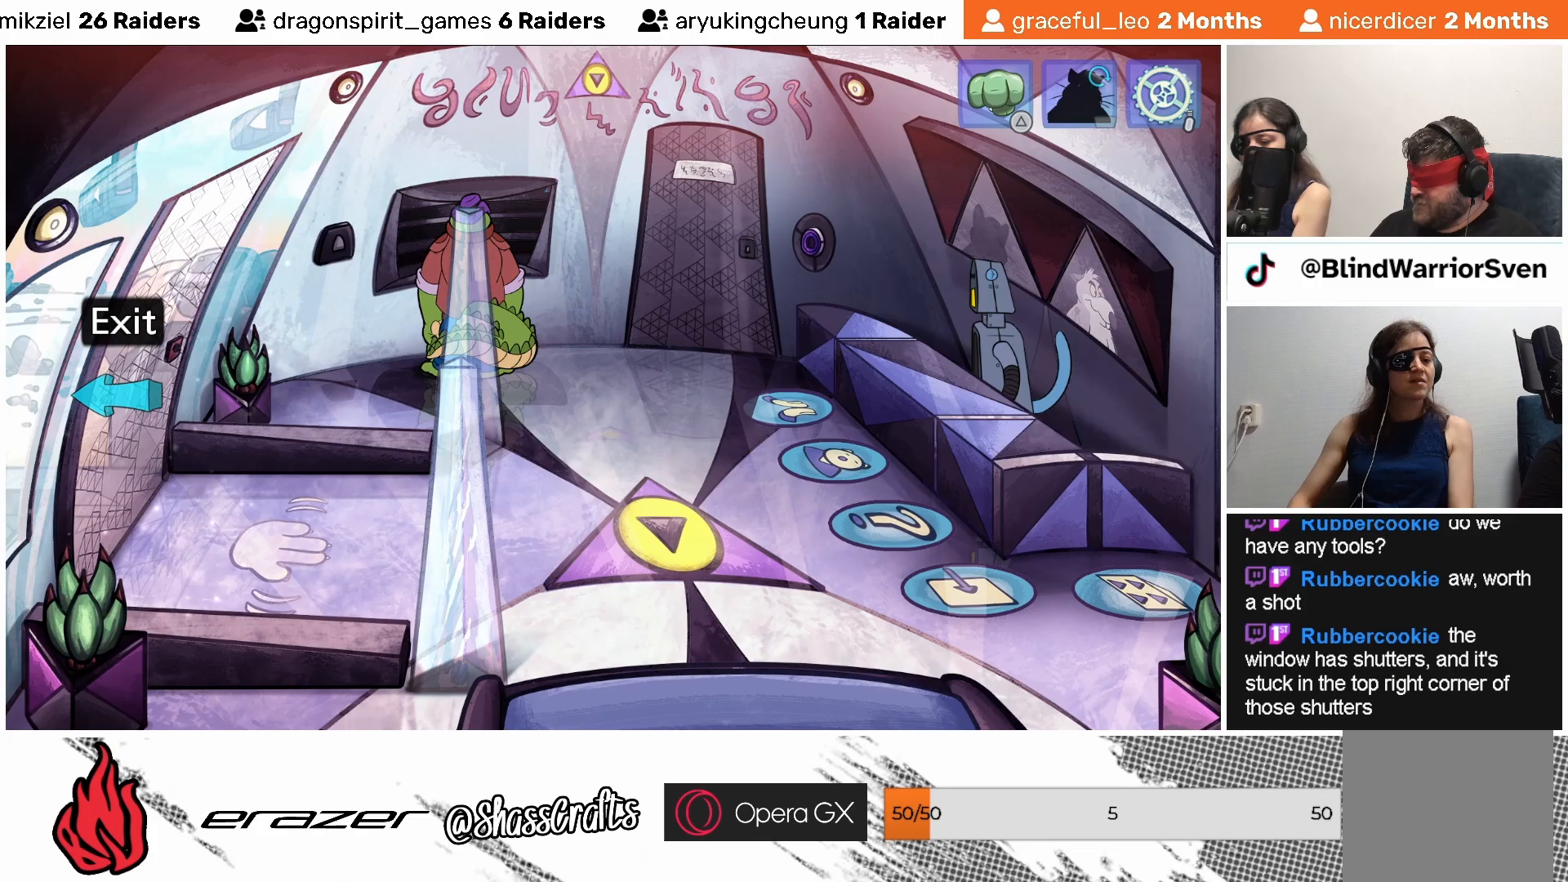
{"buttons": [], "left_stick": "center", "events": [[33, "DPAD_LEFT", "up"], [117, "DPAD_LEFT", "down"], [183, "DPAD_LEFT", "up"], [333, "DPAD_RIGHT", "down"], [383, "DPAD_RIGHT", "up"]]}
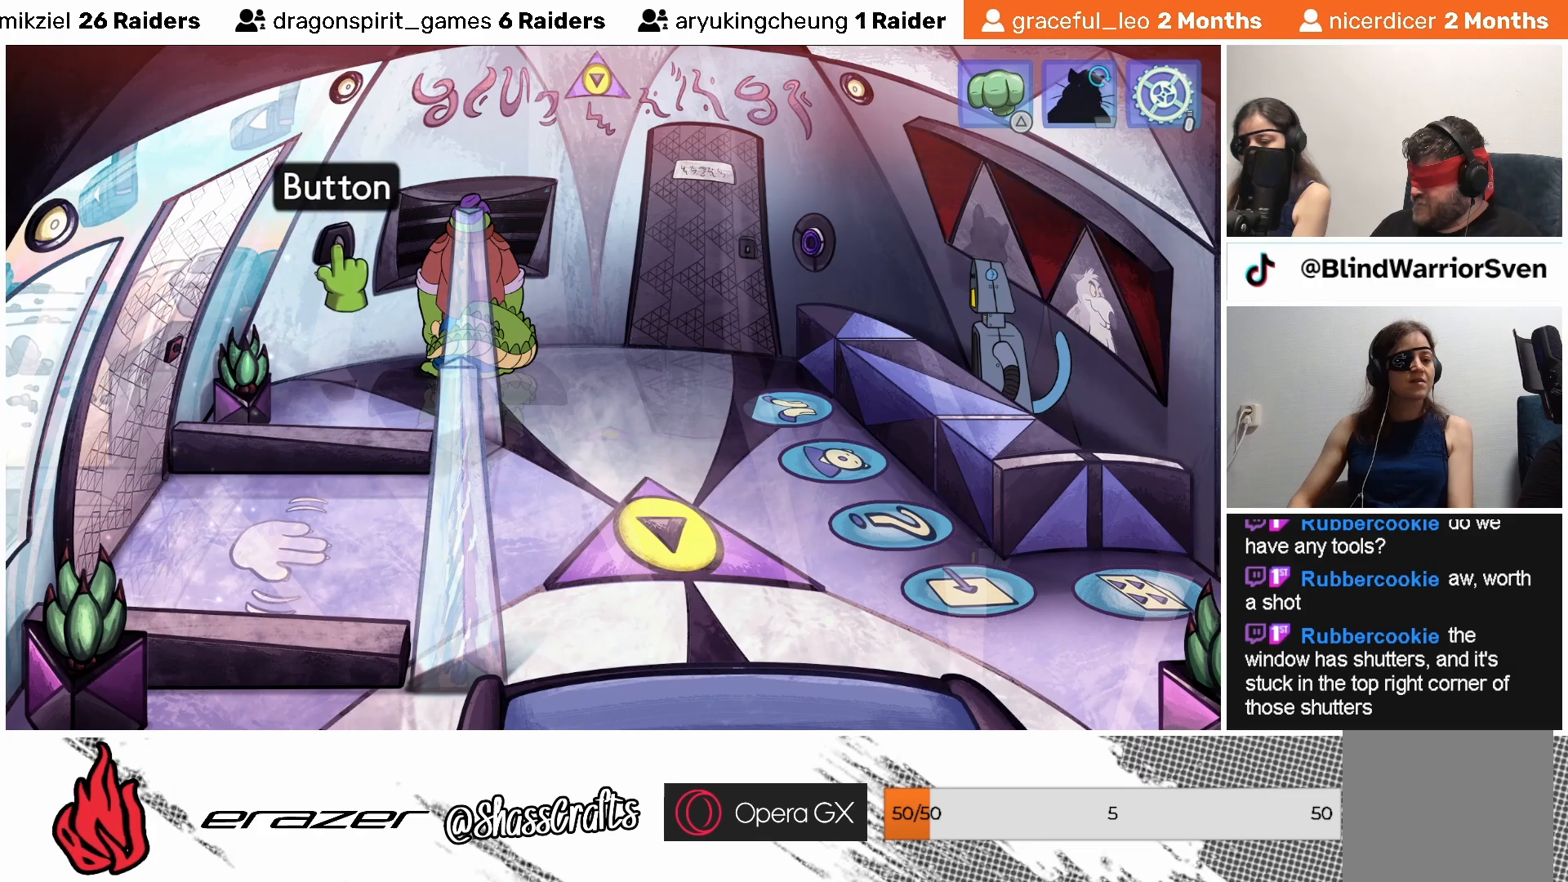
{"buttons": [], "left_stick": "center", "events": [[217, "DPAD_LEFT", "down"], [317, "DPAD_LEFT", "up"], [383, "DPAD_LEFT", "down"], [483, "DPAD_LEFT", "up"]]}
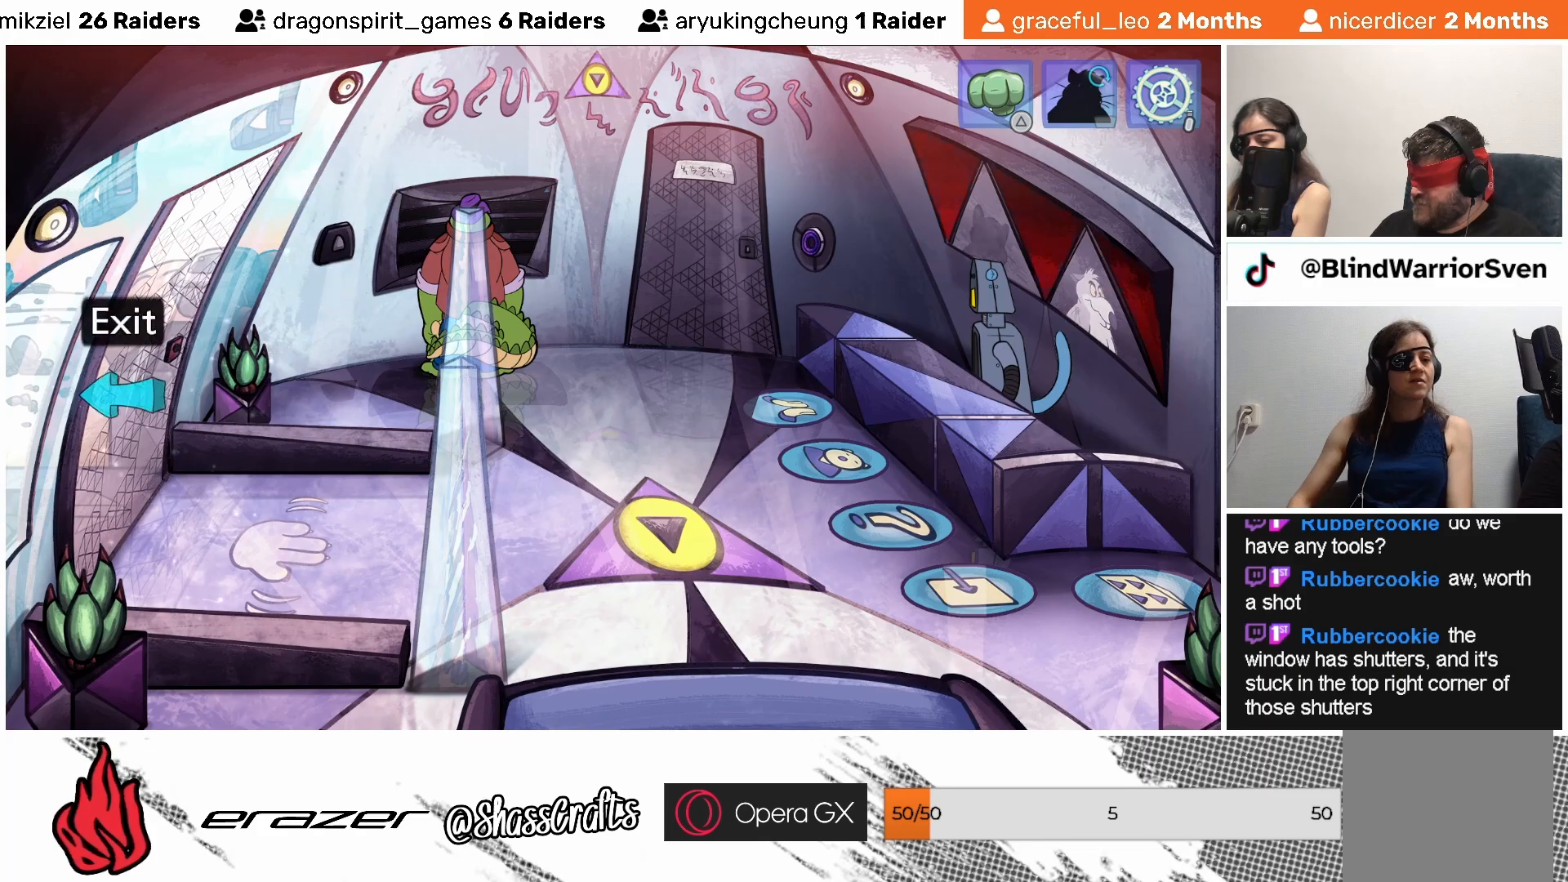
{"buttons": [], "left_stick": "center", "events": [[283, "DPAD_RIGHT", "down"], [367, "DPAD_RIGHT", "up"]]}
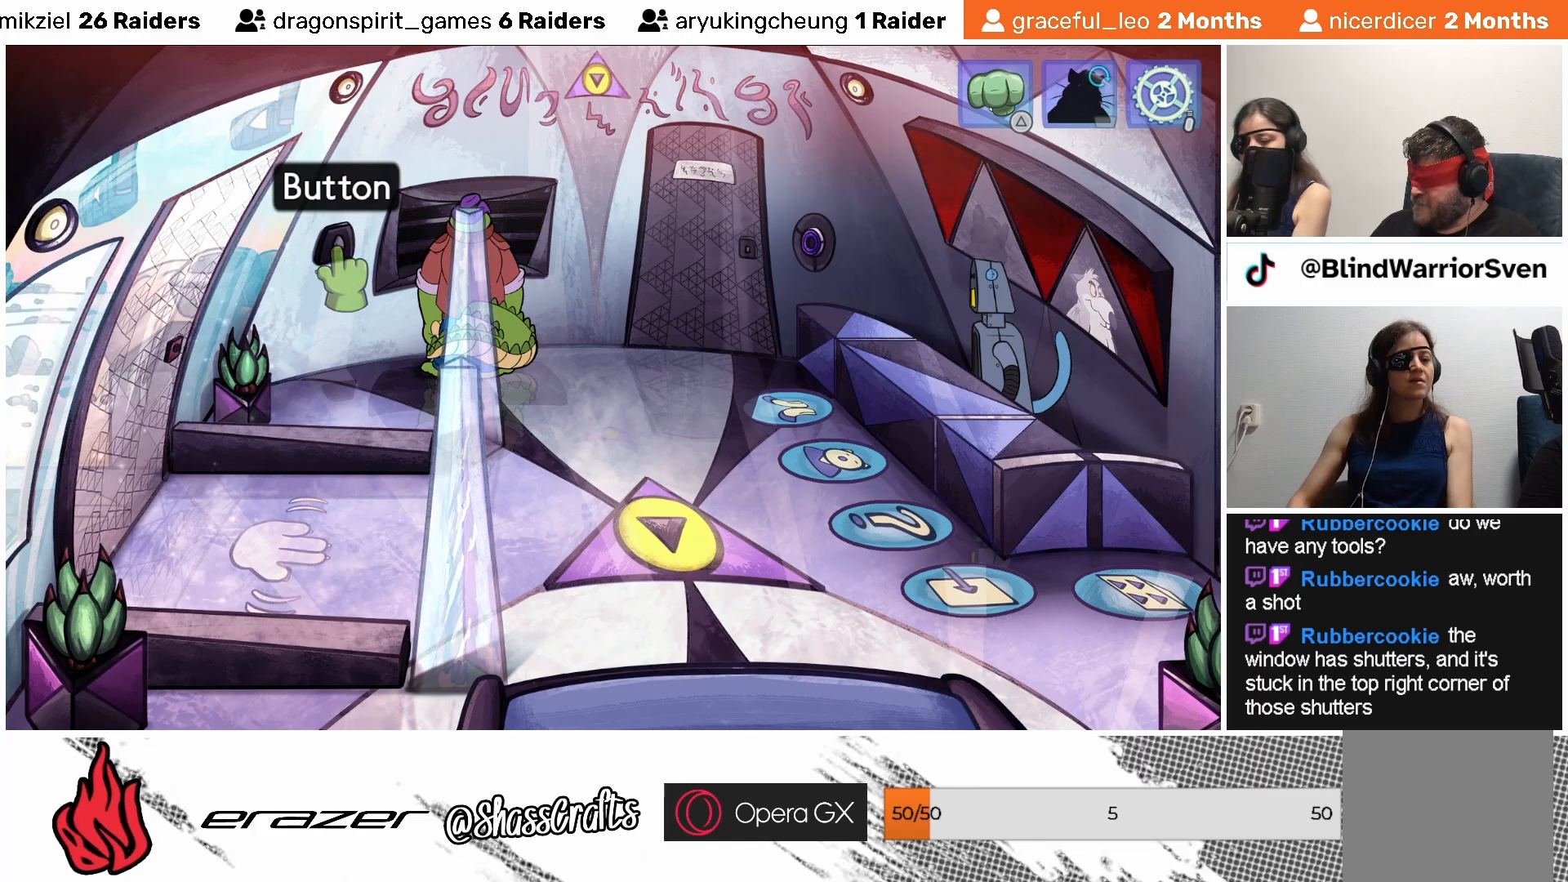
{"buttons": [], "left_stick": "center", "events": [[133, "DPAD_RIGHT", "down"], [183, "DPAD_RIGHT", "up"]]}
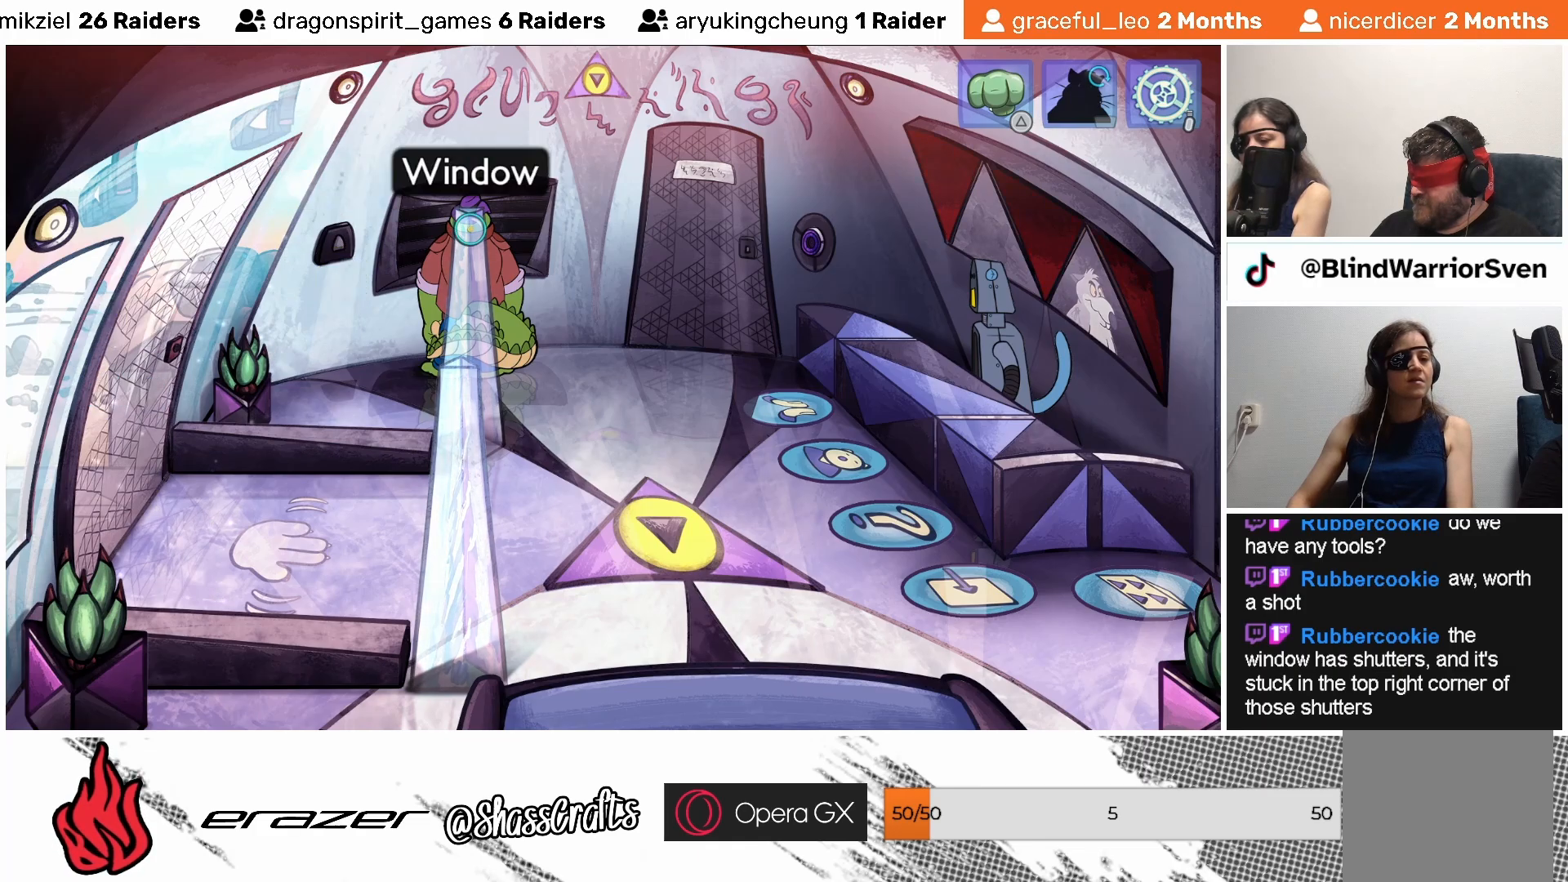
{"buttons": [], "left_stick": "center", "events": [[183, "DPAD_RIGHT", "down"], [233, "DPAD_RIGHT", "up"]]}
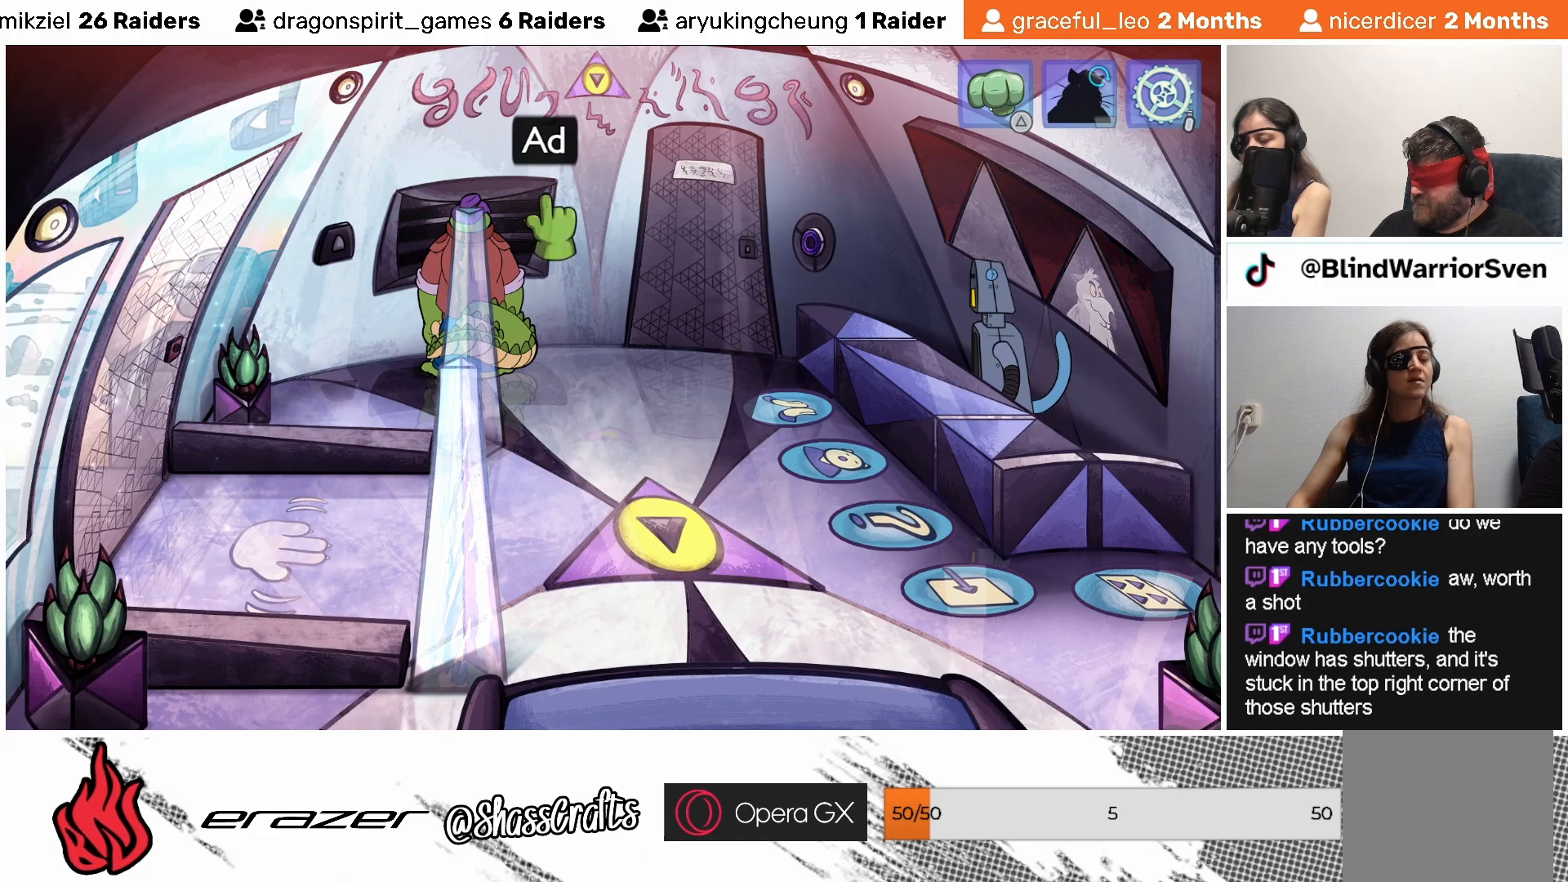
{"buttons": [], "left_stick": "center", "events": [[117, "DPAD_RIGHT", "down"], [200, "DPAD_RIGHT", "up"]]}
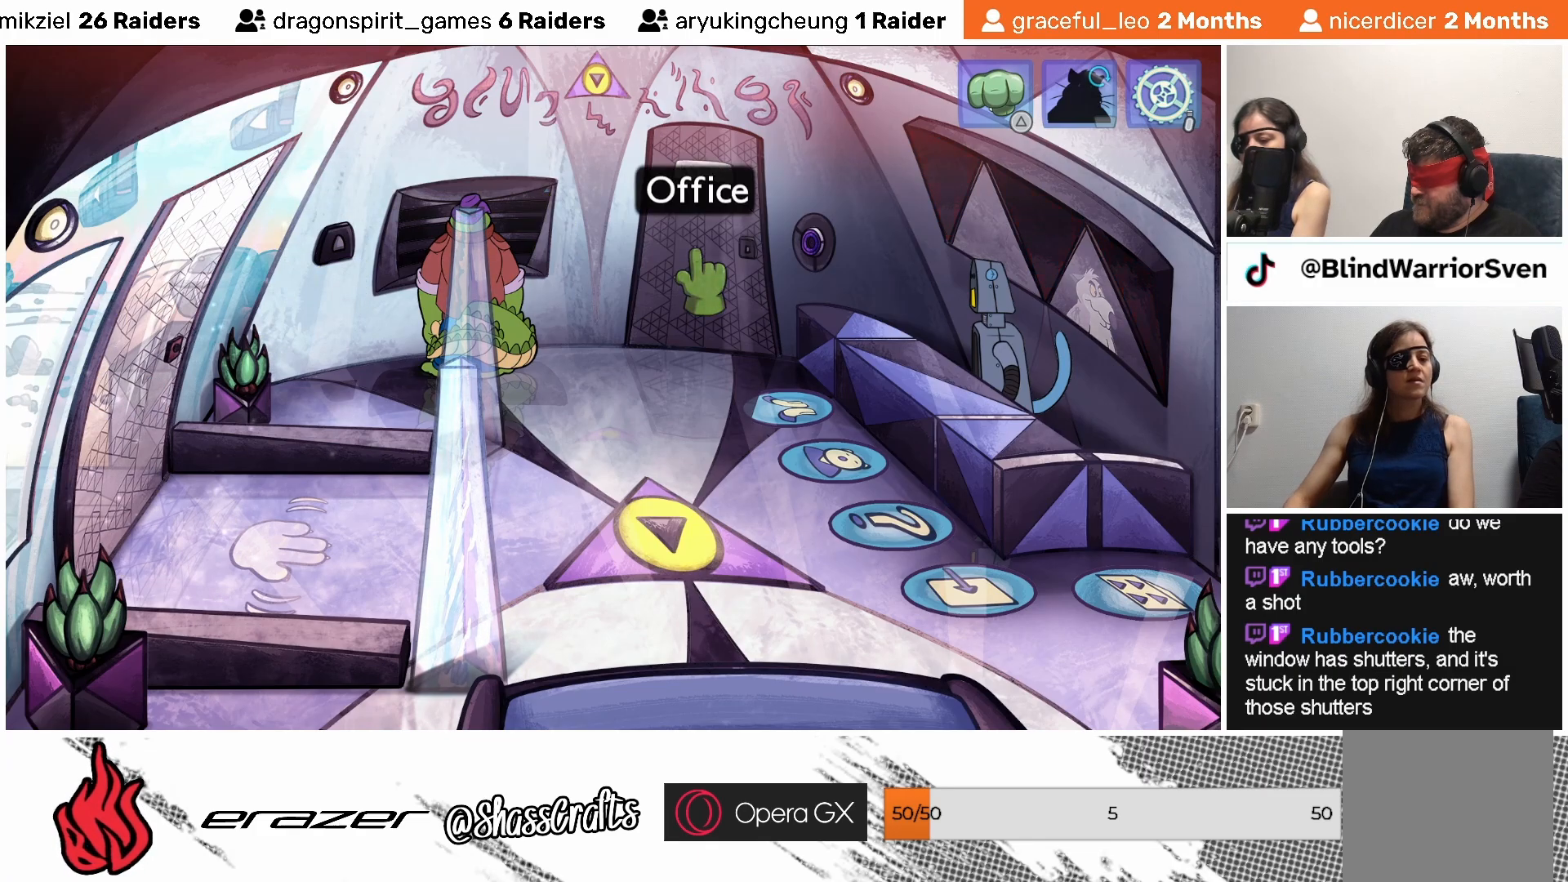
{"buttons": [], "left_stick": "center", "events": [[17, "CROSS", "down"], [83, "CROSS", "up"]]}